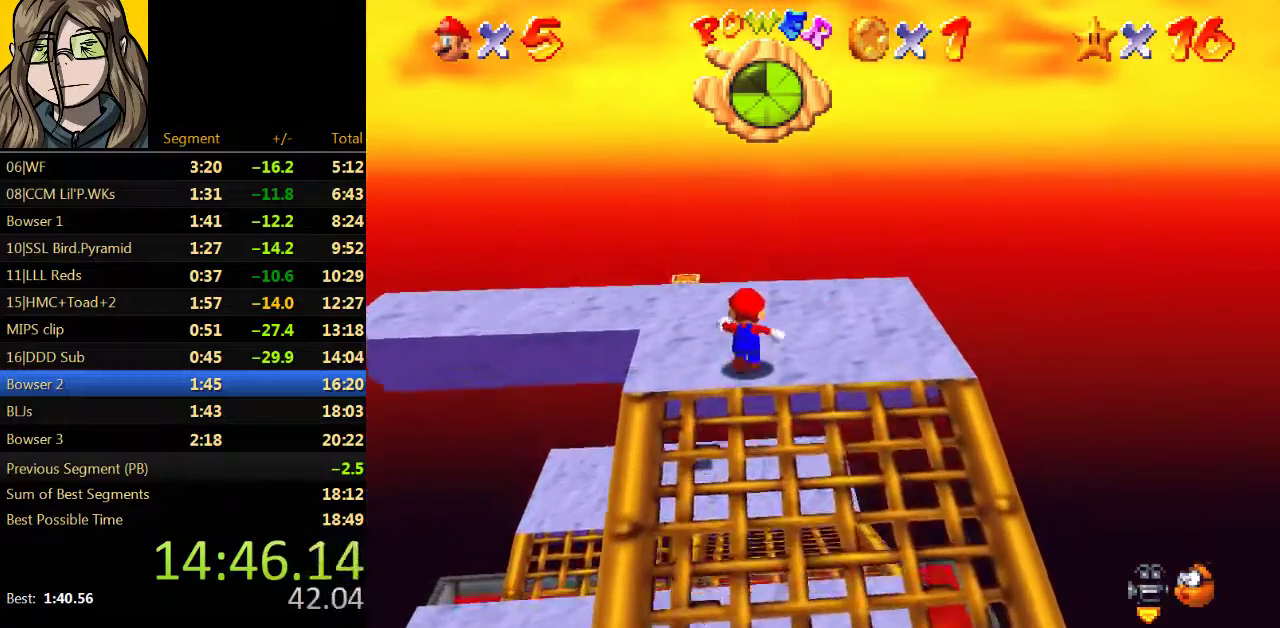
Gameplay with a controller (Nintendo layout); each line is a JSON object with the inputs held at the frame after it (dt_ms = milliseconds from this image to that frame). "events" lists button and stick changes between this image and that frame as [ms after this image, input, new state], when the widget could be followed in between. Not read: L3 R3.
{"dt_ms": 500, "buttons": [], "left_stick": "left", "events": [[167, "left_stick", "up-left"], [400, "left_stick", "left"]]}
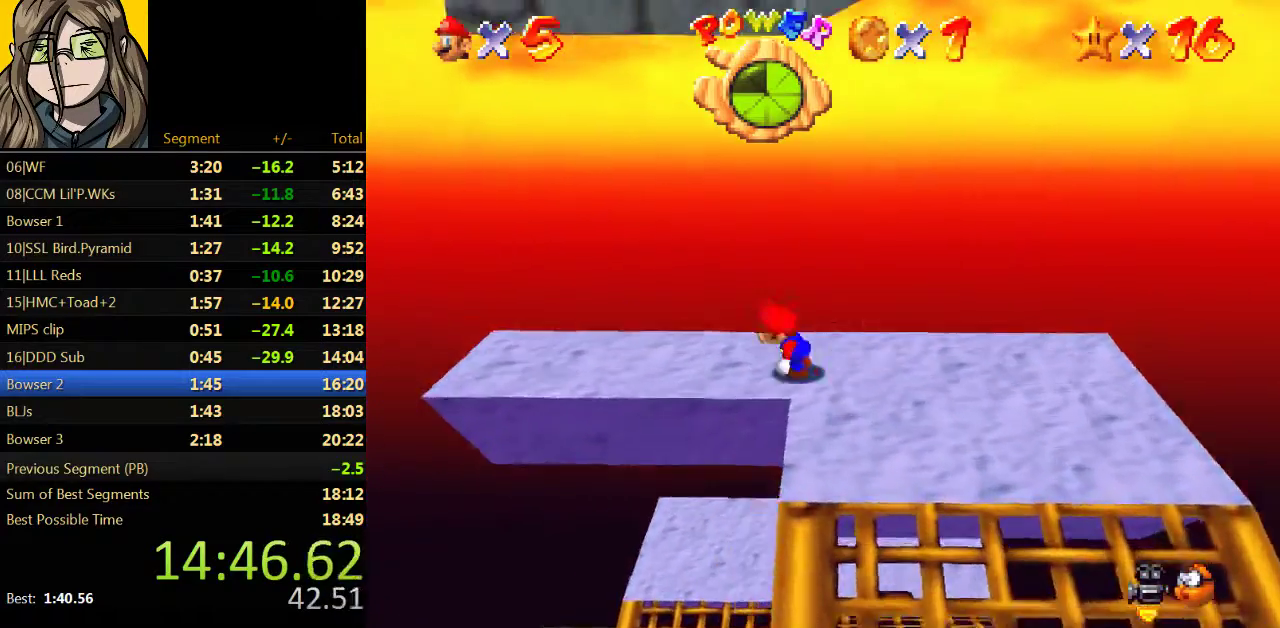
{"dt_ms": 500, "buttons": [], "left_stick": "right", "events": [[333, "left_stick", "up-left"], [400, "left_stick", "right"]]}
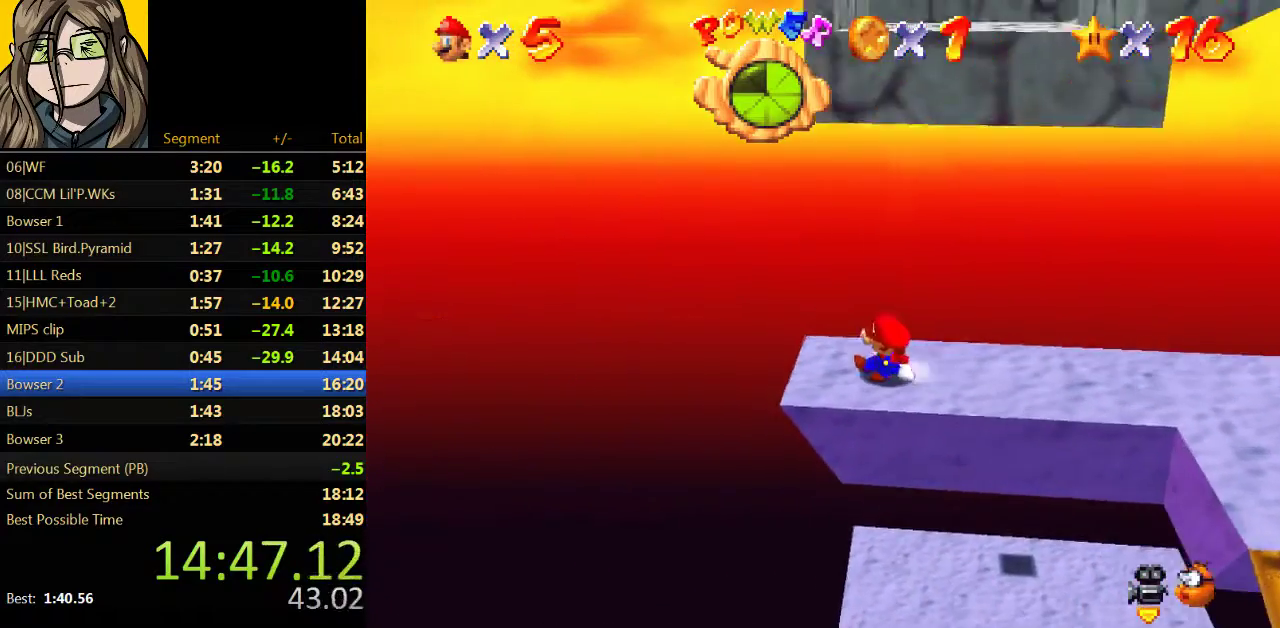
{"dt_ms": 500, "buttons": ["A"], "left_stick": "up", "events": [[200, "left_stick", "left"], [233, "A", "down"], [300, "left_stick", "up-right"], [400, "left_stick", "up"]]}
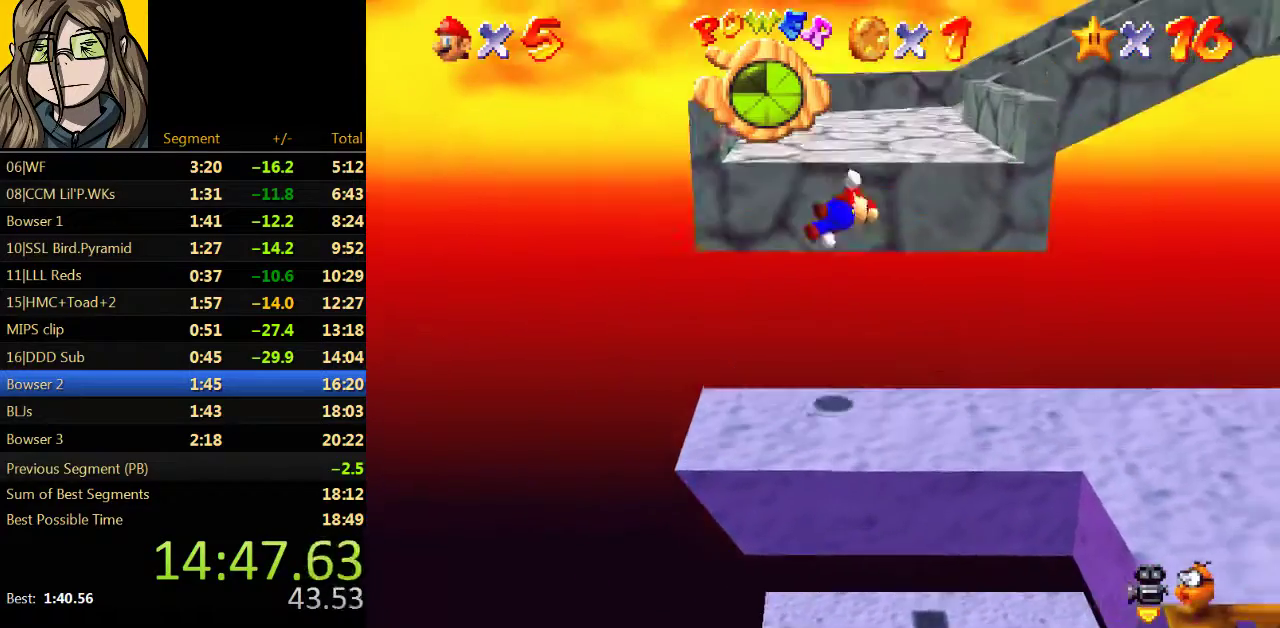
{"dt_ms": 500, "buttons": [], "left_stick": "up", "events": [[400, "A", "up"]]}
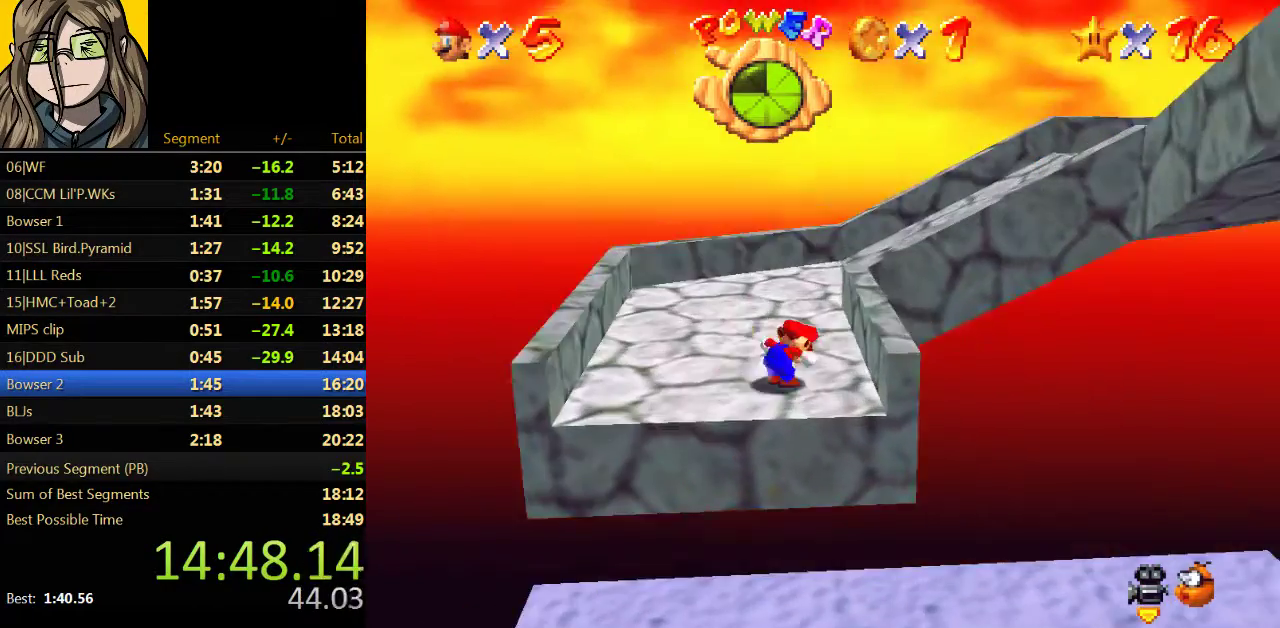
{"dt_ms": 500, "buttons": ["C_LEFT"], "left_stick": "left", "events": [[200, "C_LEFT", "down"], [200, "left_stick", "up-left"], [333, "C_LEFT", "up"], [433, "C_LEFT", "down"], [500, "left_stick", "left"]]}
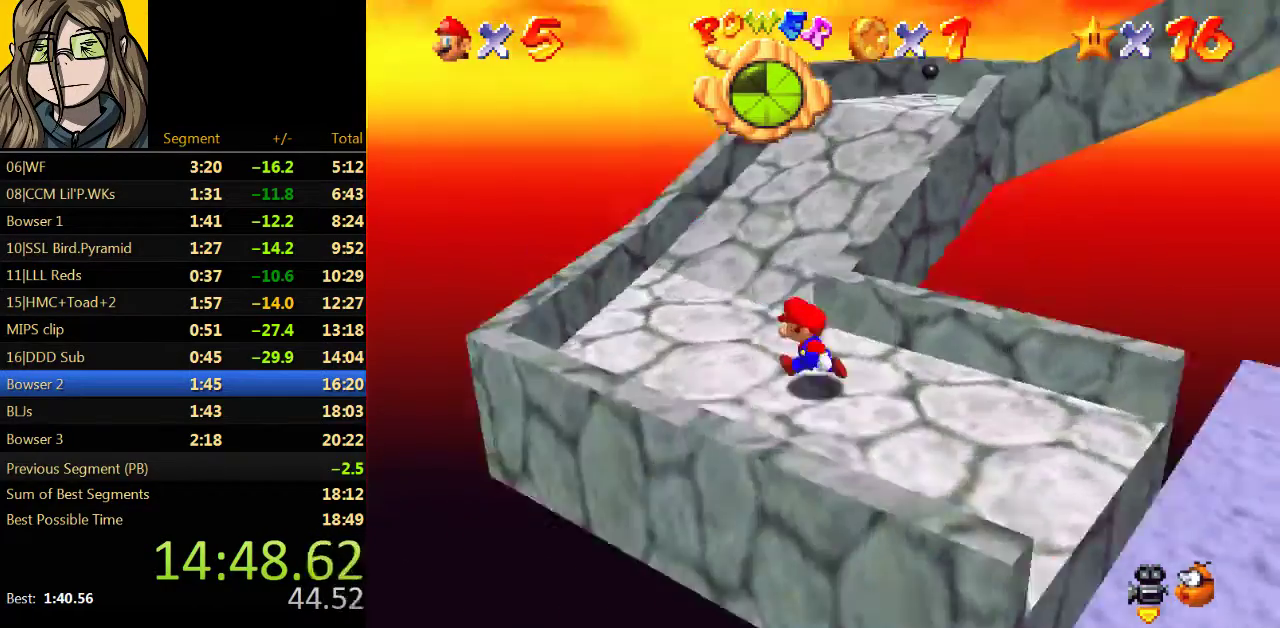
{"dt_ms": 1000, "buttons": ["C_LEFT"], "left_stick": "up", "events": [[33, "C_LEFT", "up"], [100, "left_stick", "up-left"], [200, "left_stick", "up"], [367, "Z", "down"], [433, "A", "down"], [667, "A", "up"], [667, "left_stick", "up-right"], [700, "Z", "up"], [767, "C_LEFT", "down"], [767, "left_stick", "up"], [867, "C_LEFT", "up"], [933, "C_LEFT", "down"]]}